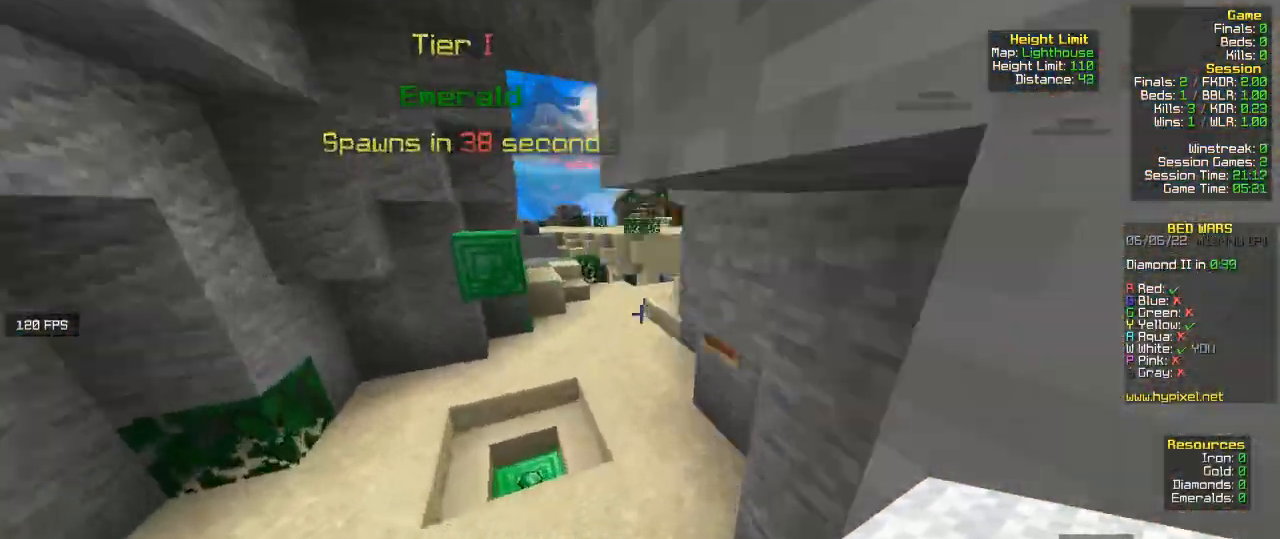
Gameplay with keyboard and mouse; each line is a JSON object with the keys and mouse buttons held at the frame after it. "events" lists presses ("down") and releases ("up") of "a", "d", "s", "w", "mouse_left" and "mouse_right" between this image and that frame as [ms after this image, input, new state], when the widget could be followed in between. "mouse_left", "mouse_right" = the "left", "right" buttons of the "mouse" list. No other keys are recorded. Fast repeated clicks can show as one long hold. Mouse movement is not recorded.
{"keys": ["a", "w"], "mouse": [], "events": []}
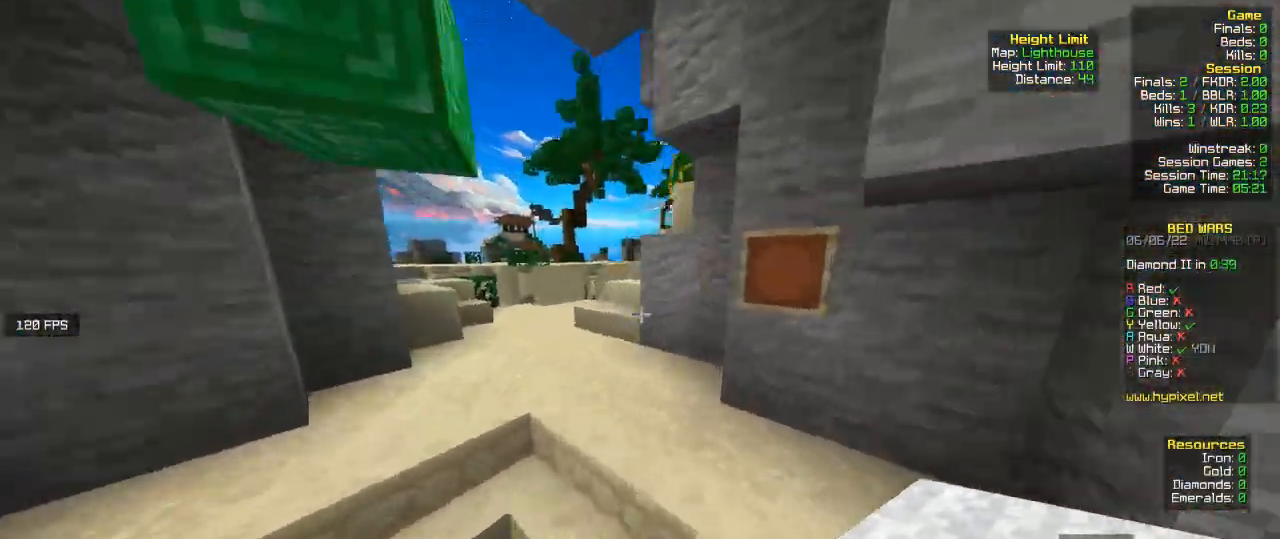
{"keys": ["w"], "mouse": [], "events": [[167, "a", "up"]]}
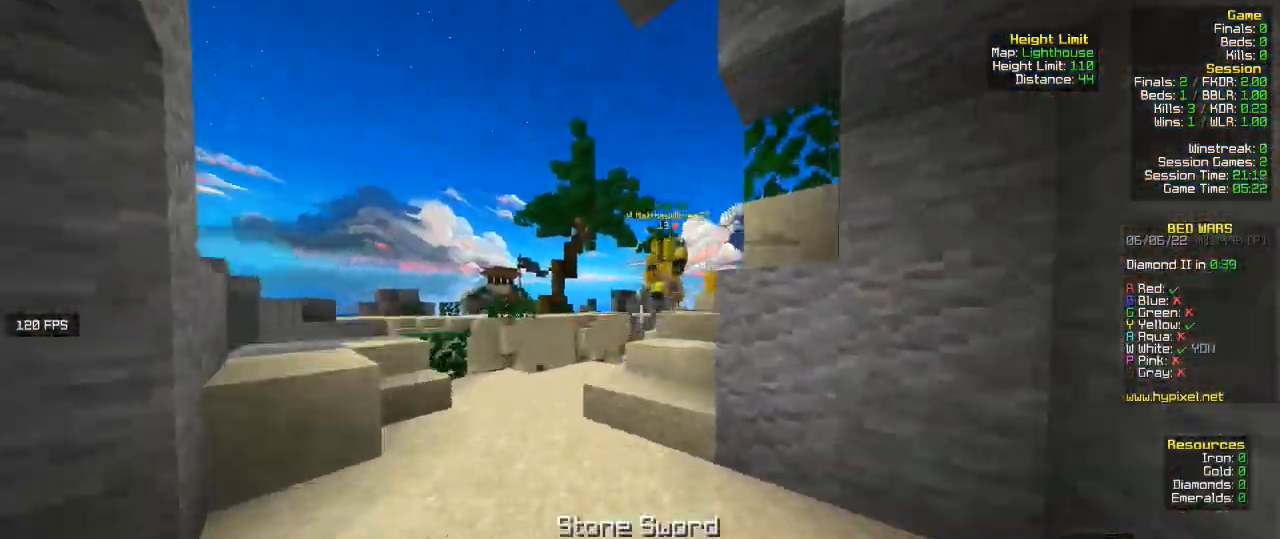
{"keys": ["d", "w"], "mouse": ["left"], "events": [[200, "mouse_left", "down"], [500, "d", "down"]]}
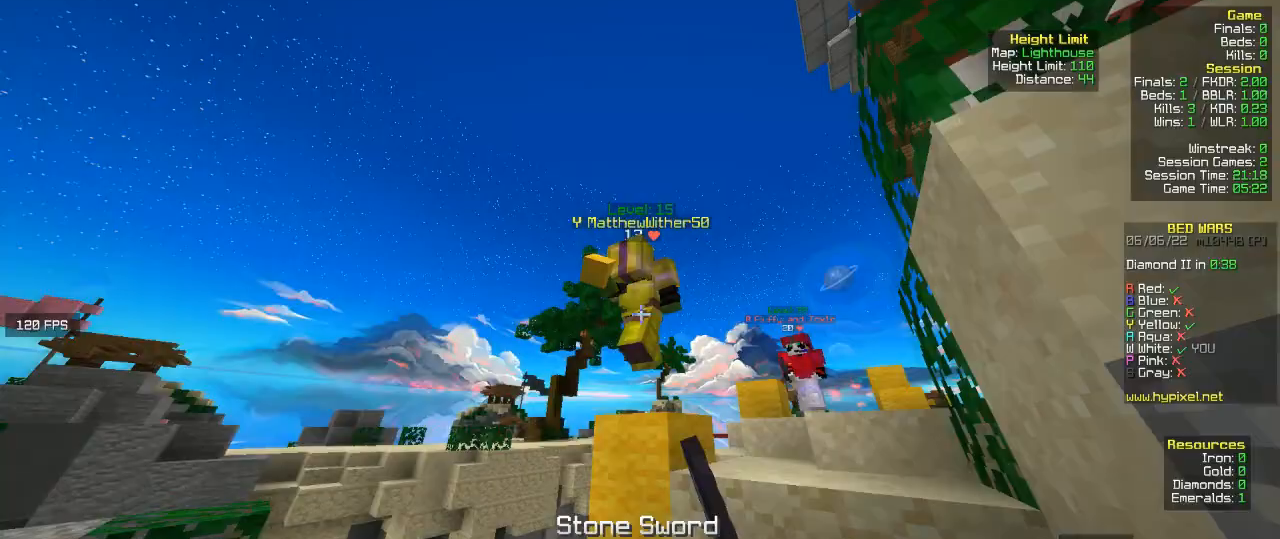
{"keys": ["d", "w"], "mouse": ["left"], "events": [[233, "d", "up"], [233, "w", "up"], [267, "a", "down"], [333, "a", "up"], [333, "d", "down"], [333, "mouse_left", "up"], [333, "w", "down"], [400, "mouse_left", "down"]]}
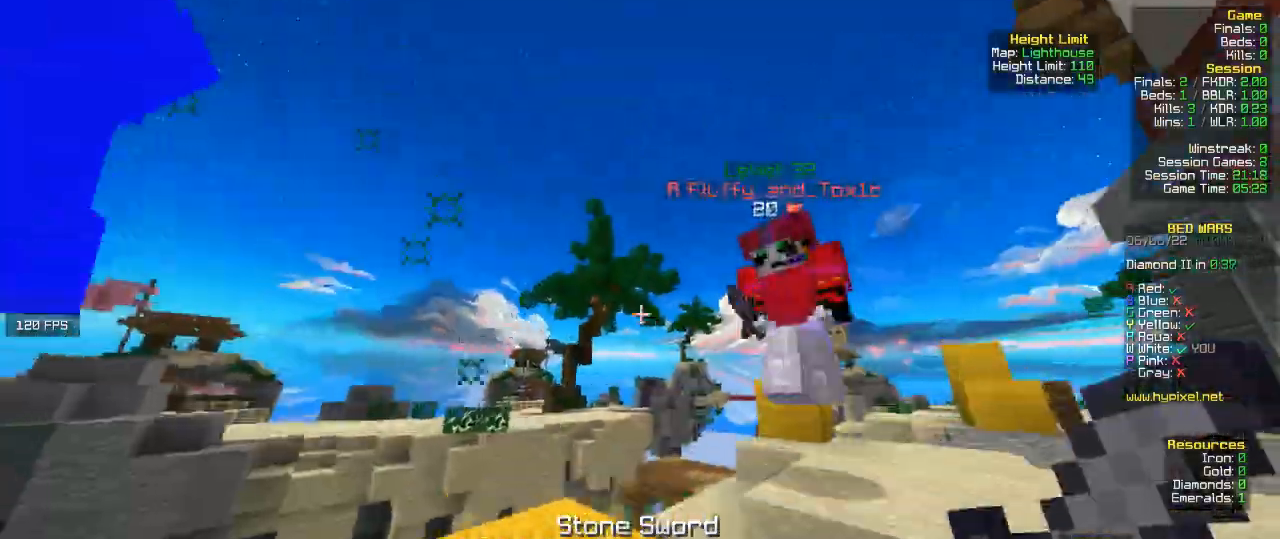
{"keys": ["d", "w"], "mouse": ["left"], "events": [[233, "w", "up"], [467, "w", "down"]]}
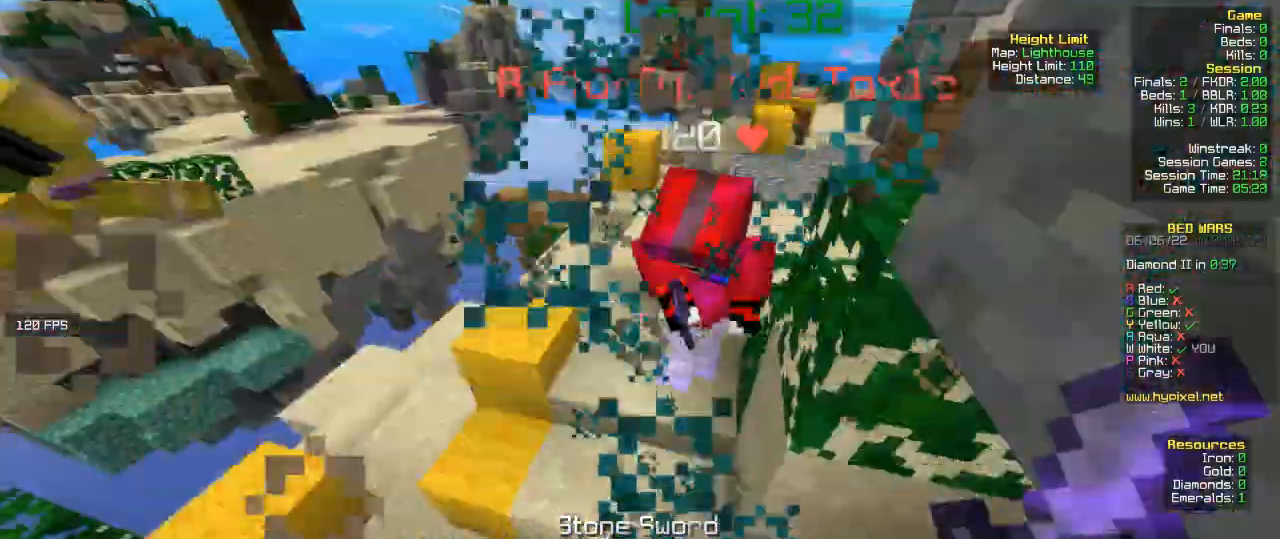
{"keys": ["d", "w"], "mouse": ["left"], "events": [[267, "d", "up"], [400, "d", "down"]]}
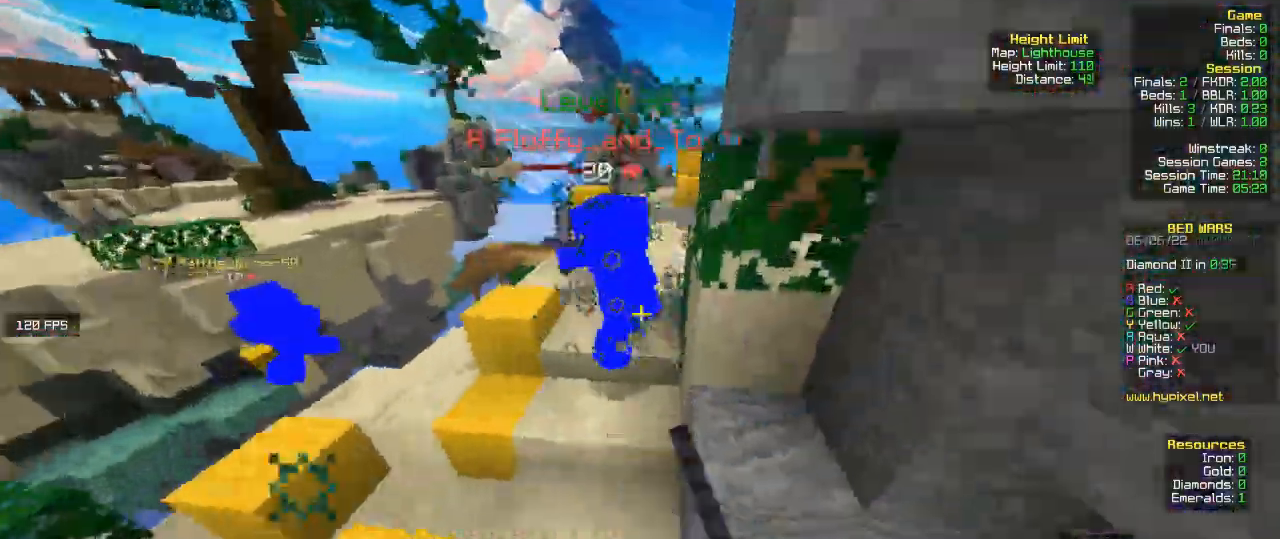
{"keys": ["w"], "mouse": ["left"], "events": [[100, "d", "up"]]}
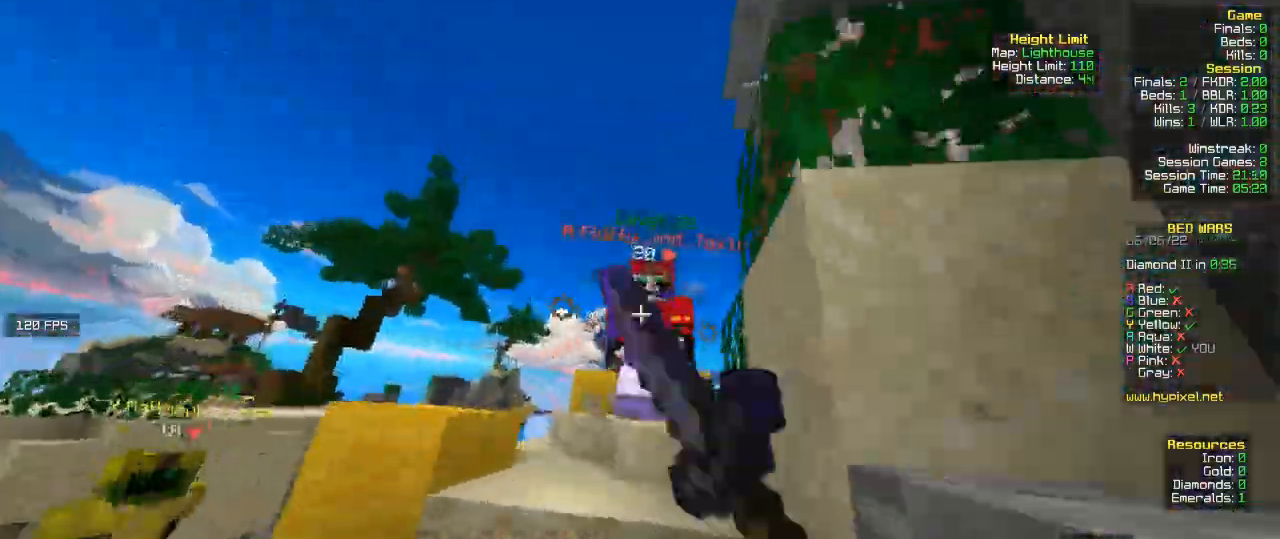
{"keys": [], "mouse": ["left"], "events": [[33, "d", "down"], [167, "d", "up"], [300, "d", "down"], [367, "w", "up"], [467, "d", "up"]]}
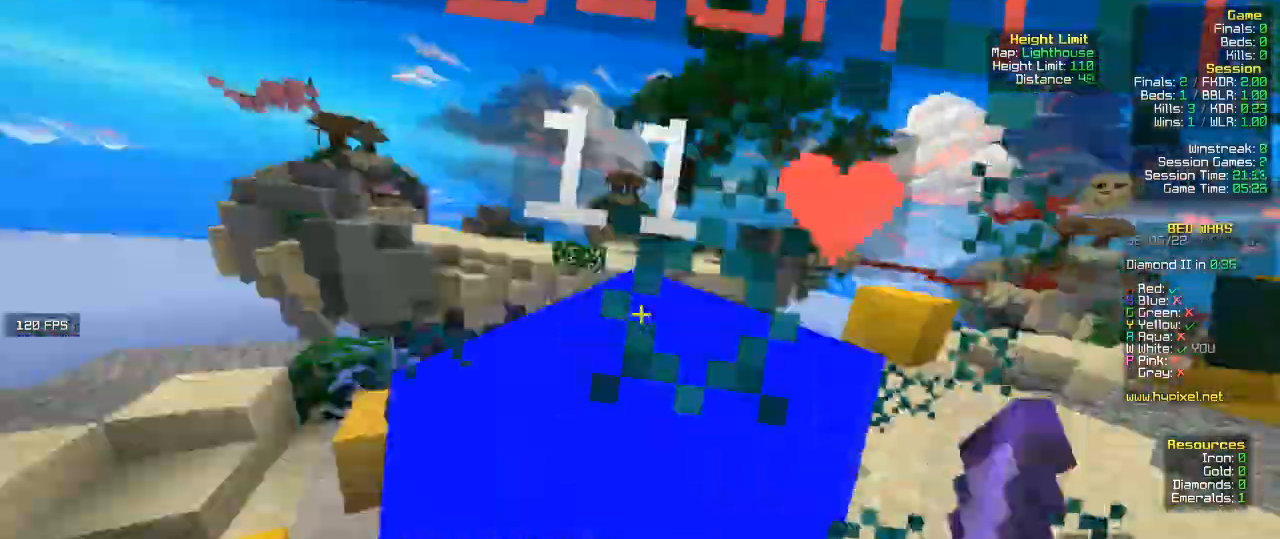
{"keys": ["d", "w"], "mouse": ["left"], "events": [[200, "d", "down"], [367, "w", "down"]]}
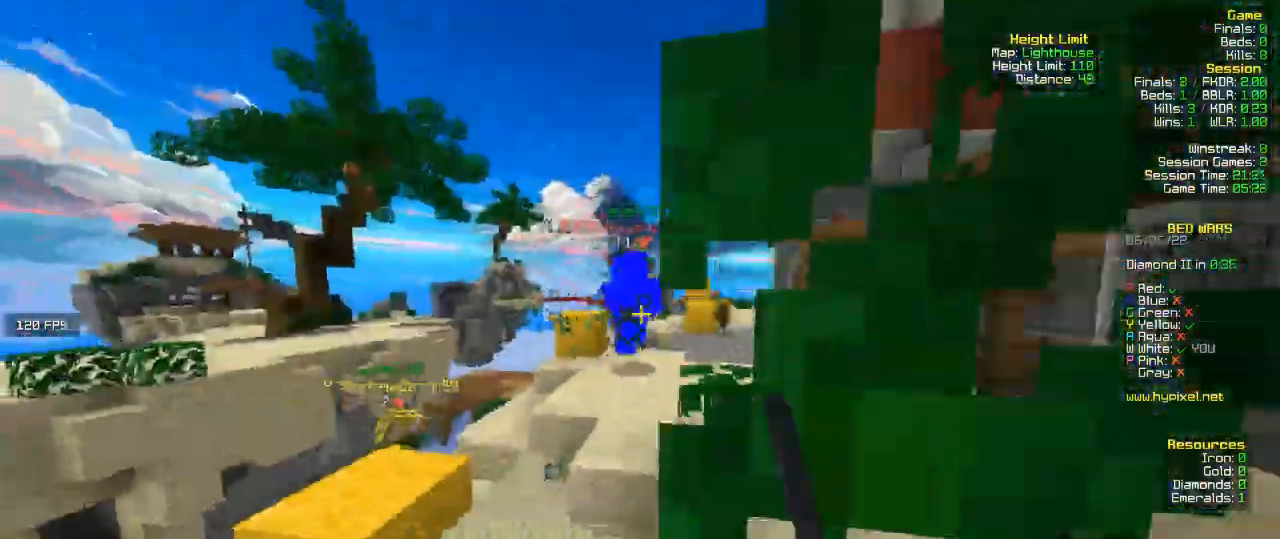
{"keys": ["a", "w"], "mouse": [], "events": [[133, "a", "down"], [167, "d", "up"], [233, "mouse_left", "up"], [367, "a", "up"], [400, "d", "down"], [400, "w", "up"], [467, "a", "down"], [500, "d", "up"], [500, "w", "down"]]}
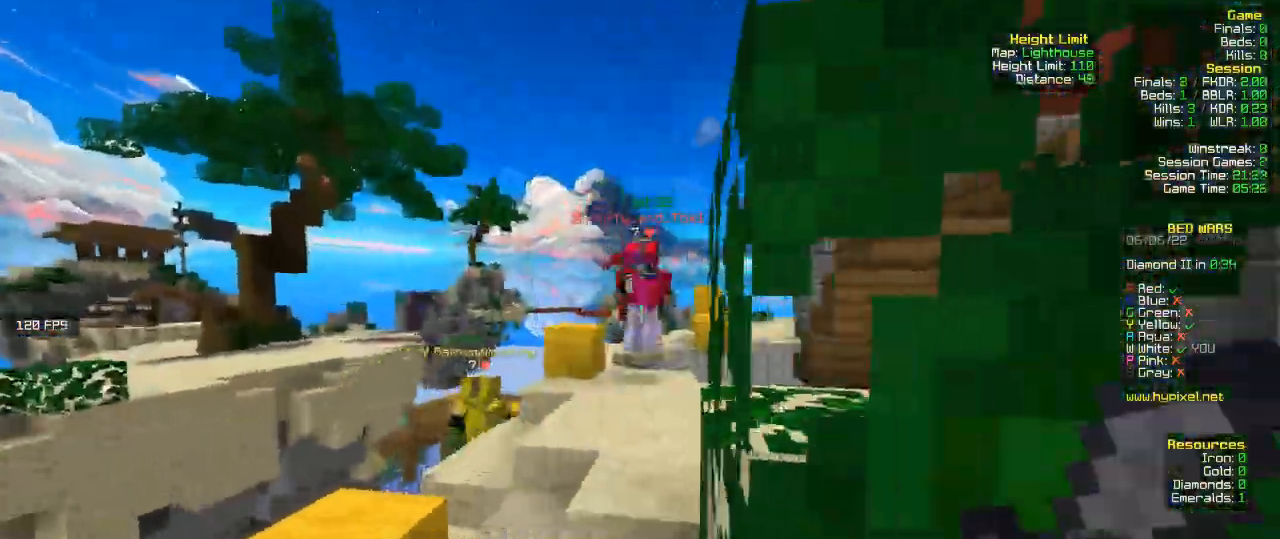
{"keys": ["a", "w"], "mouse": ["left"], "events": [[300, "mouse_left", "down"], [400, "mouse_left", "up"], [467, "mouse_left", "down"]]}
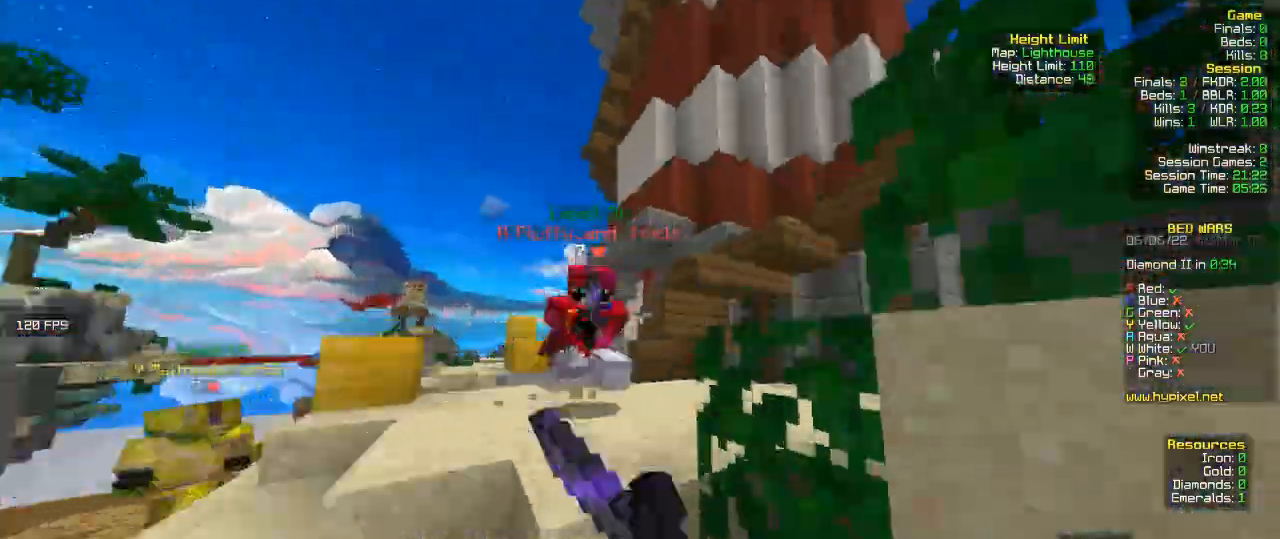
{"keys": [], "mouse": ["left"], "events": [[433, "a", "up"], [500, "w", "up"]]}
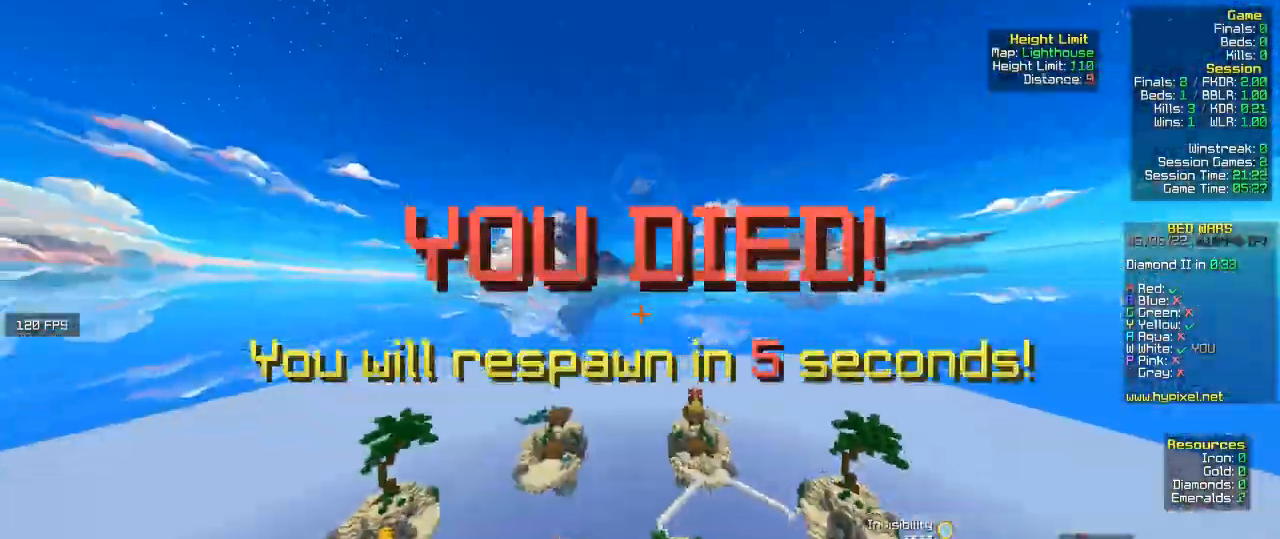
{"keys": [], "mouse": [], "events": [[233, "mouse_left", "up"]]}
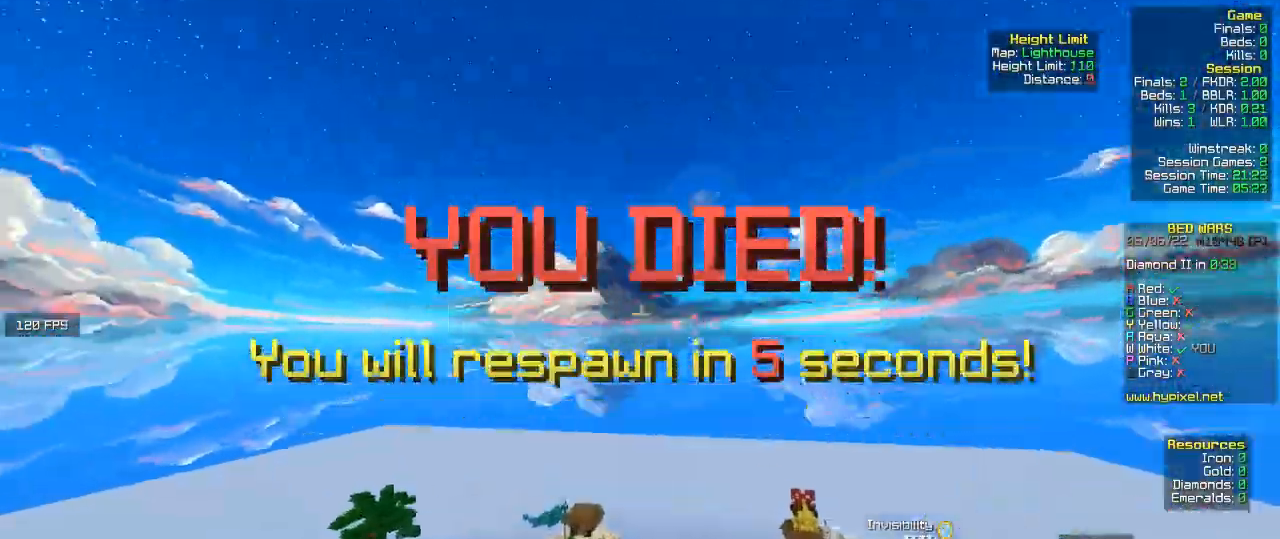
{"keys": [], "mouse": [], "events": []}
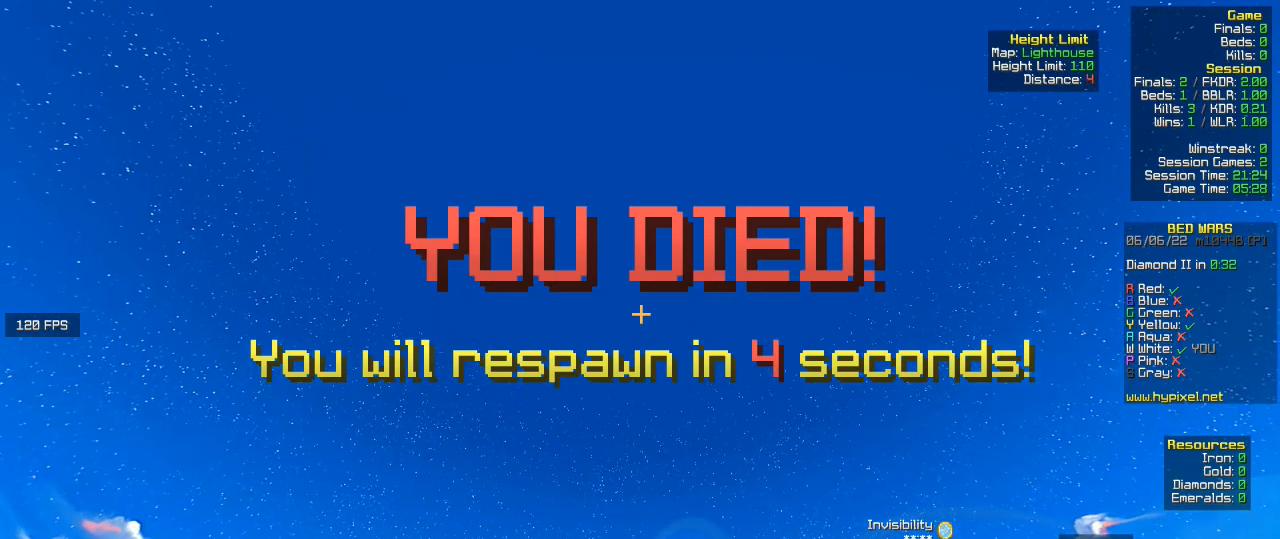
{"keys": [], "mouse": [], "events": []}
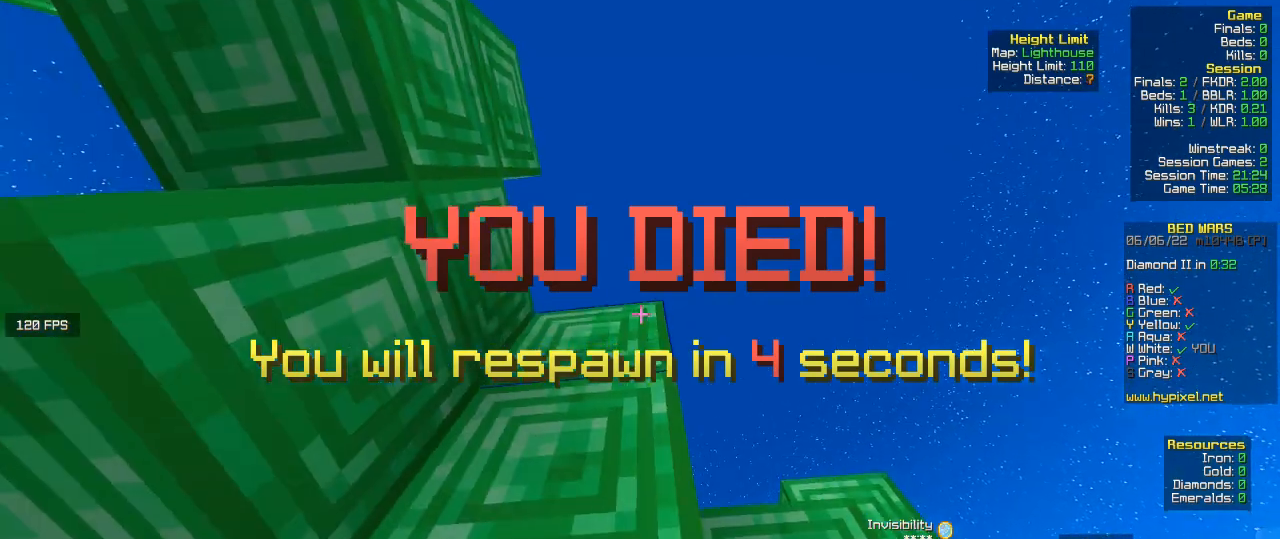
{"keys": [], "mouse": [], "events": []}
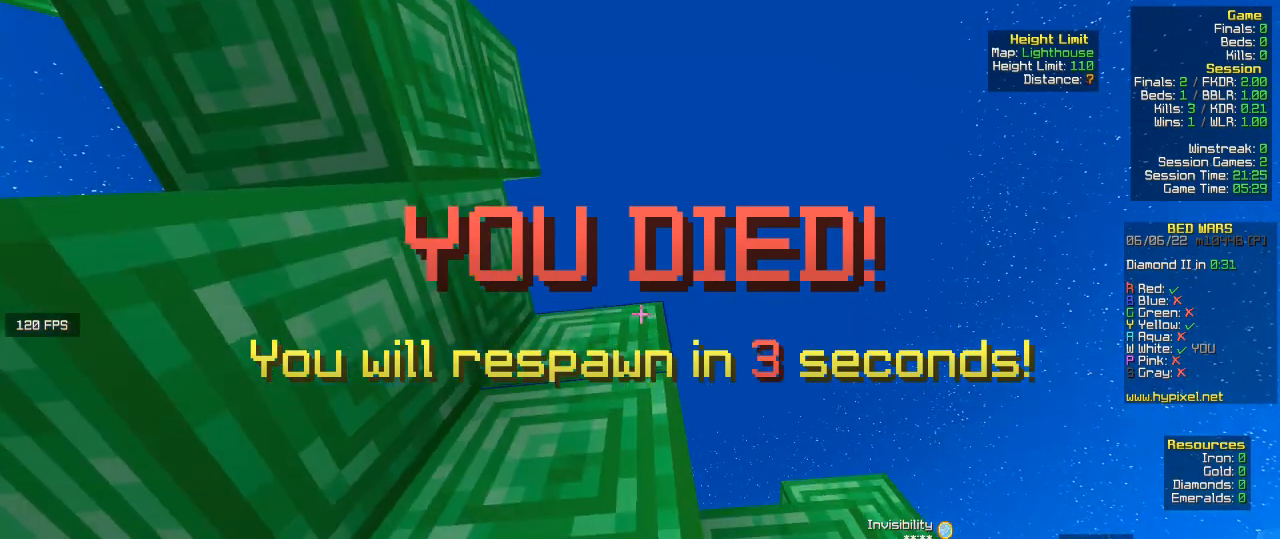
{"keys": [], "mouse": [], "events": []}
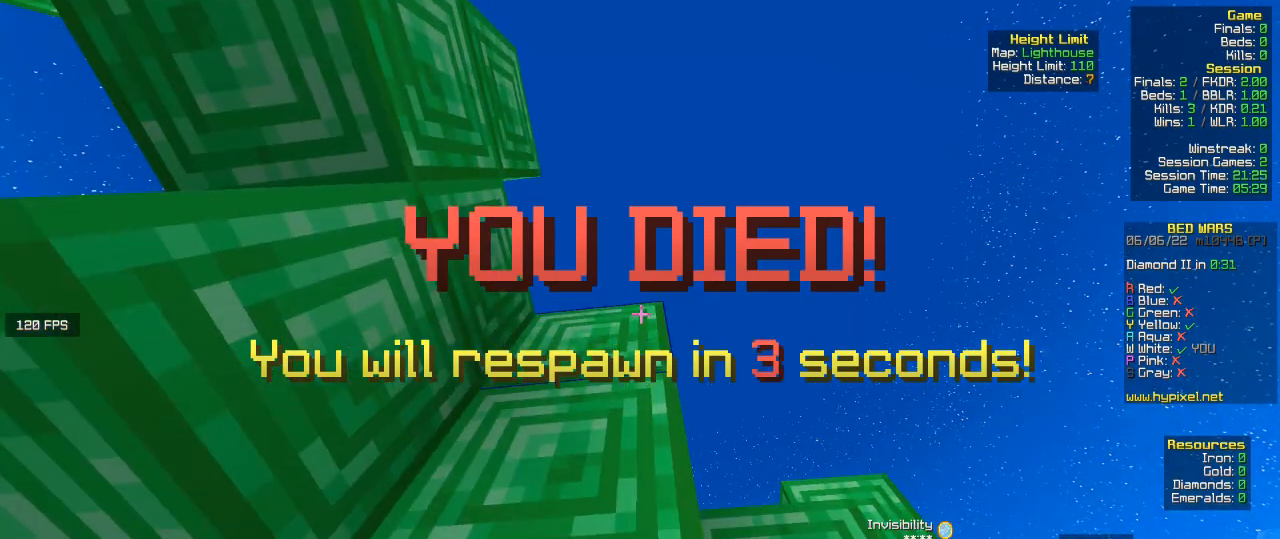
{"keys": [], "mouse": [], "events": []}
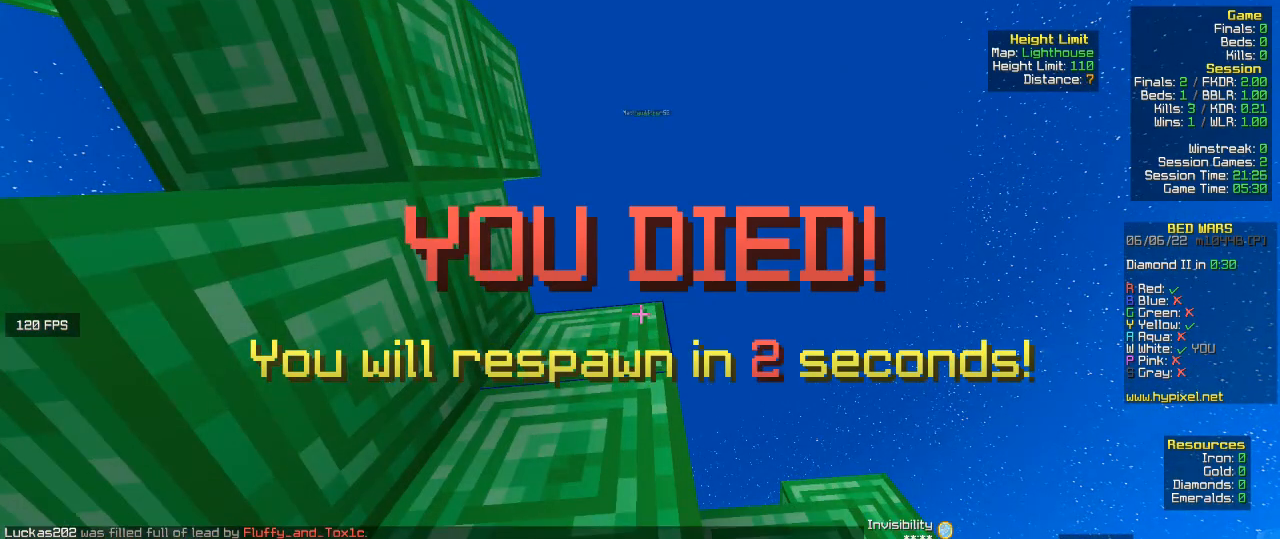
{"keys": [], "mouse": [], "events": []}
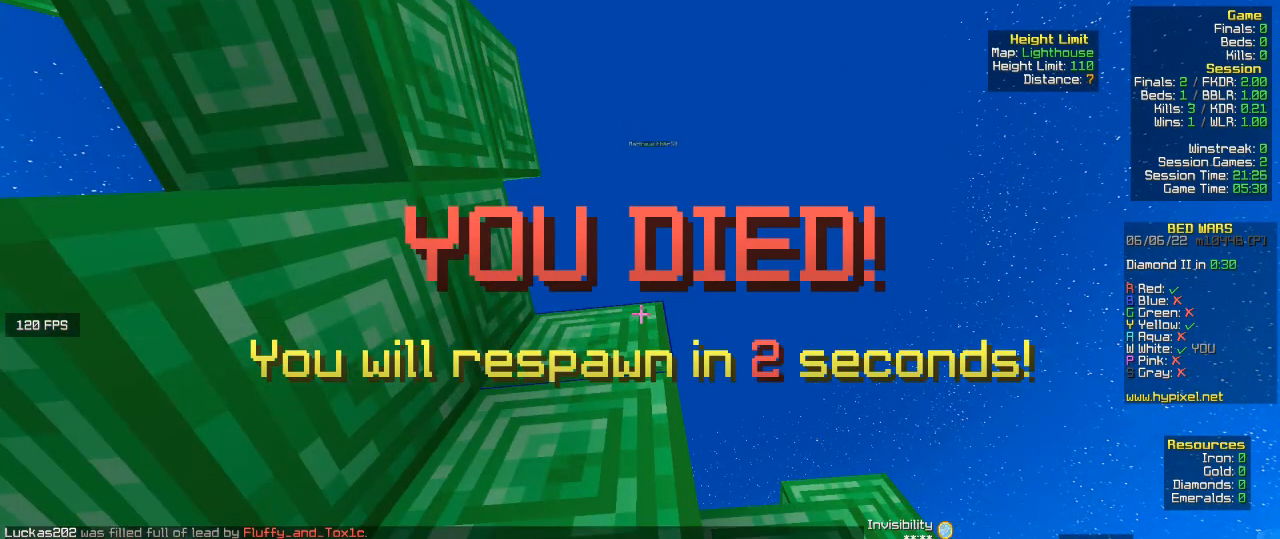
{"keys": [], "mouse": [], "events": []}
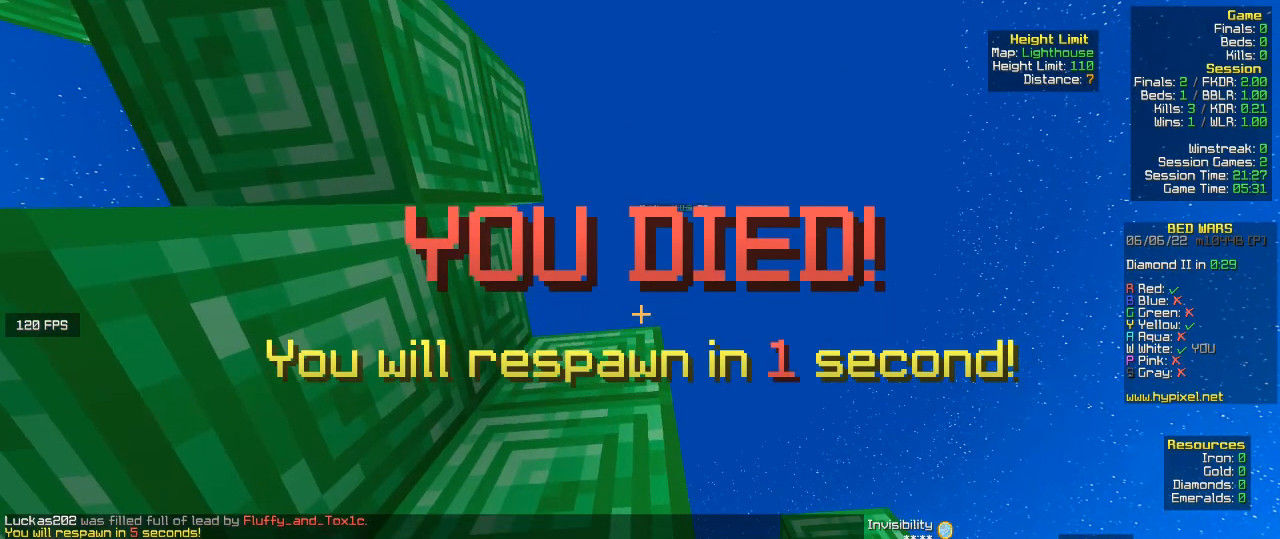
{"keys": [], "mouse": [], "events": []}
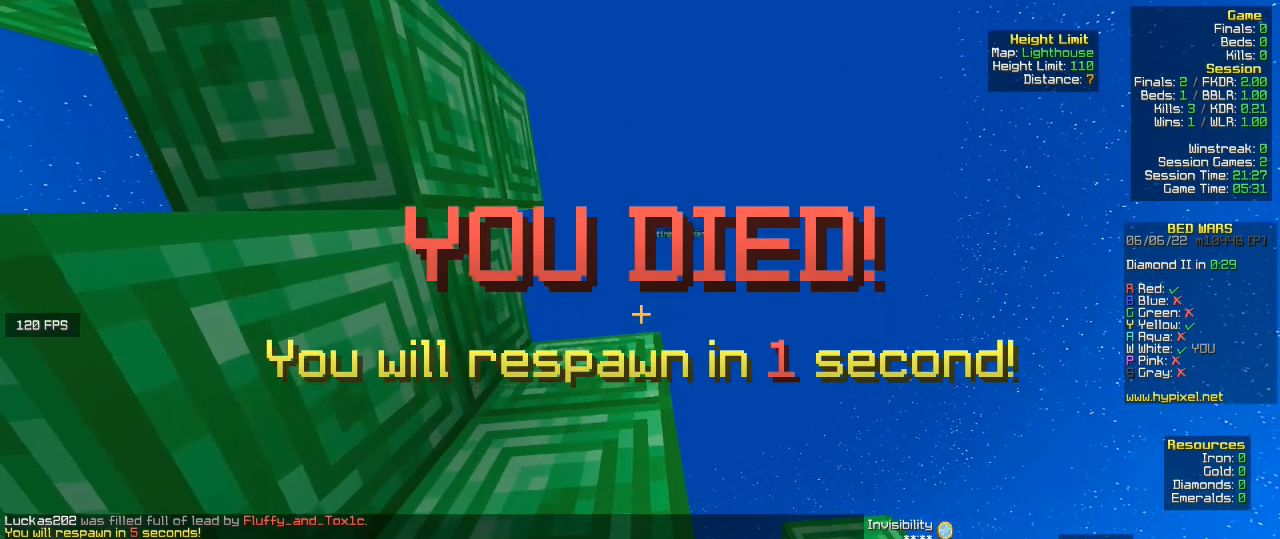
{"keys": ["s"], "mouse": [], "events": [[33, "s", "down"]]}
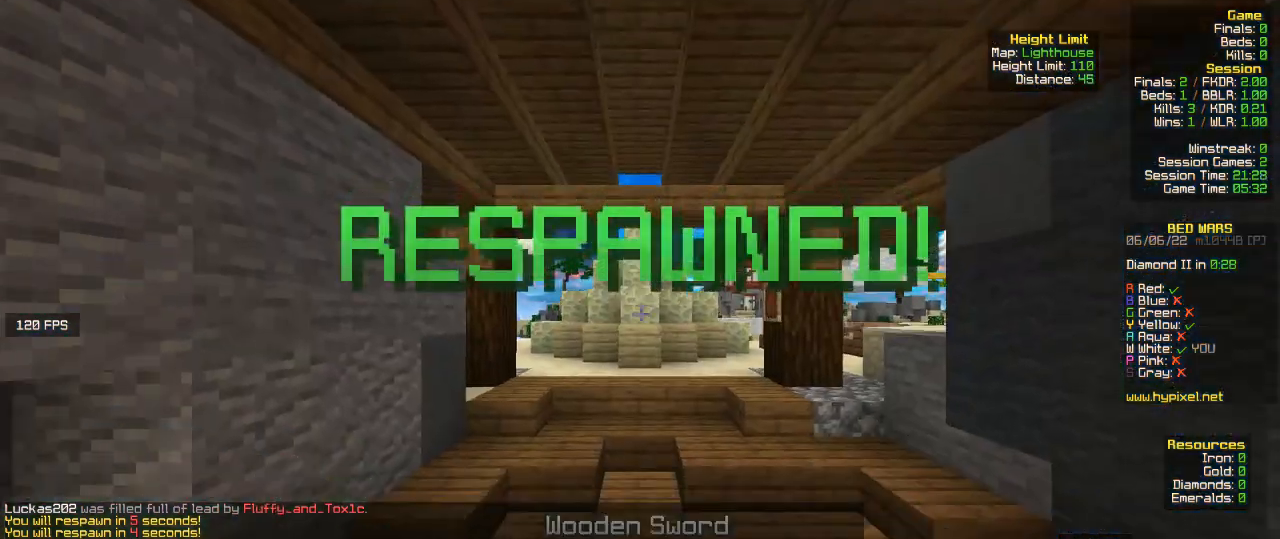
{"keys": ["s"], "mouse": [], "events": []}
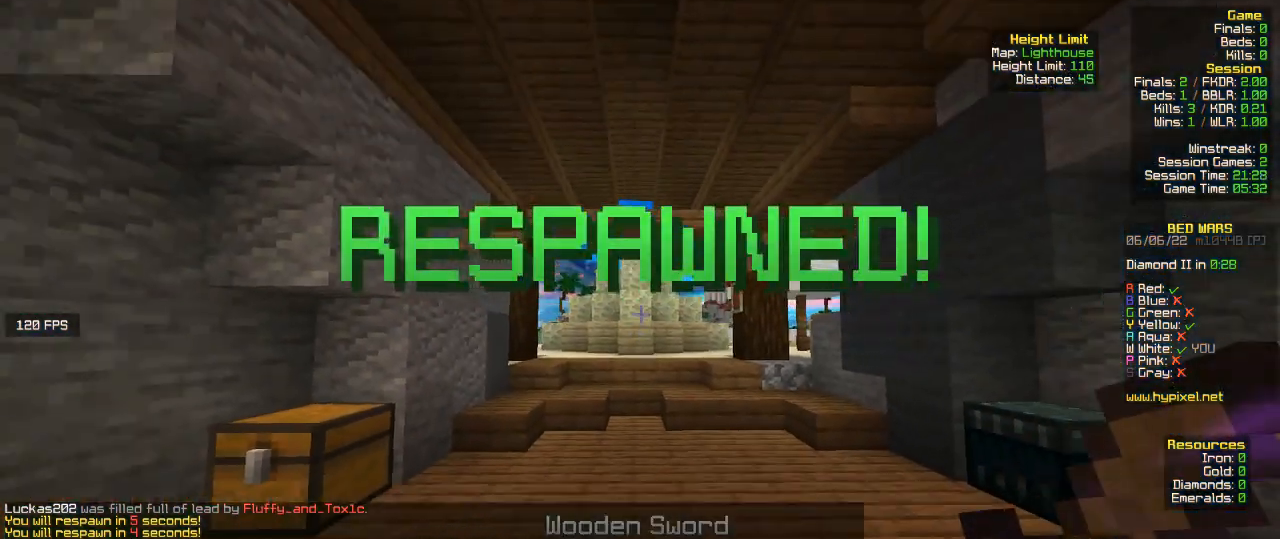
{"keys": [], "mouse": [], "events": [[400, "s", "up"]]}
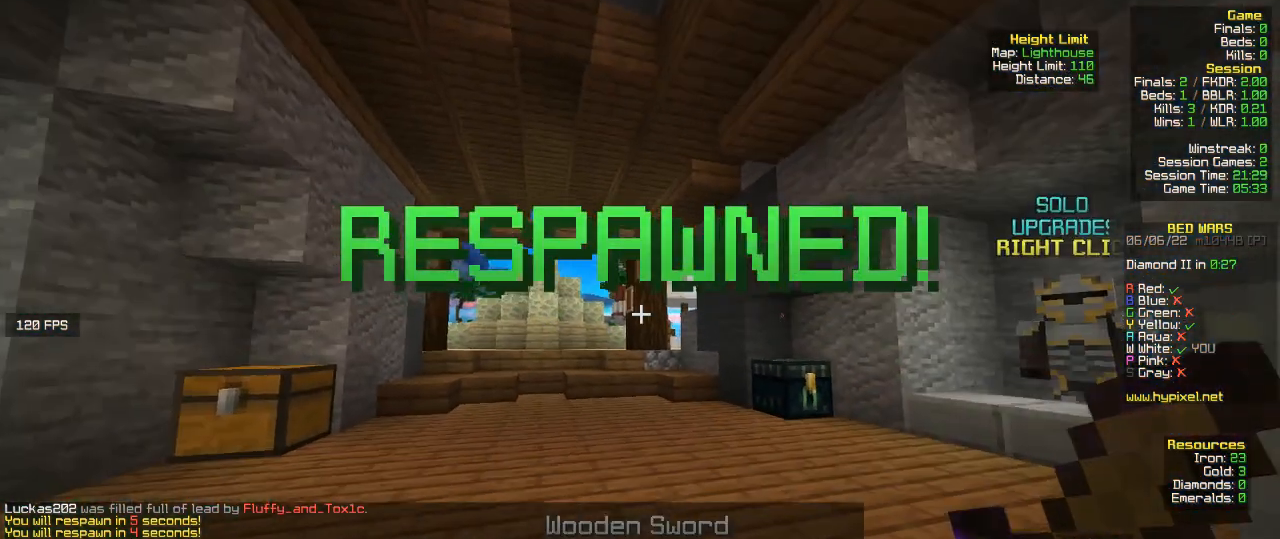
{"keys": ["w"], "mouse": [], "events": [[133, "w", "down"]]}
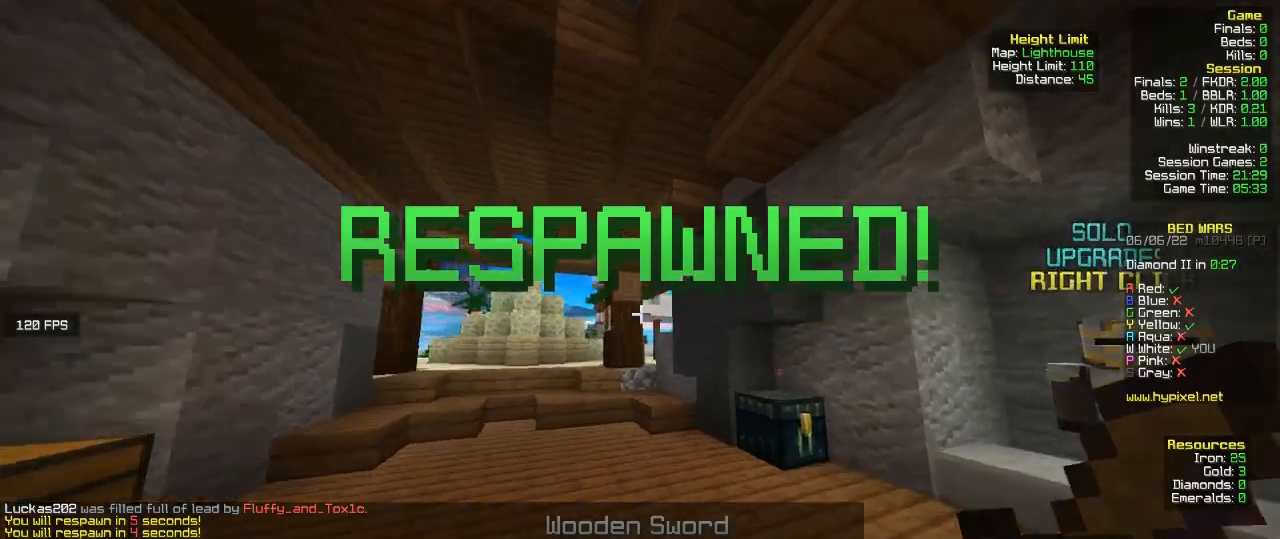
{"keys": [], "mouse": ["right"], "events": [[333, "w", "up"], [400, "mouse_right", "down"]]}
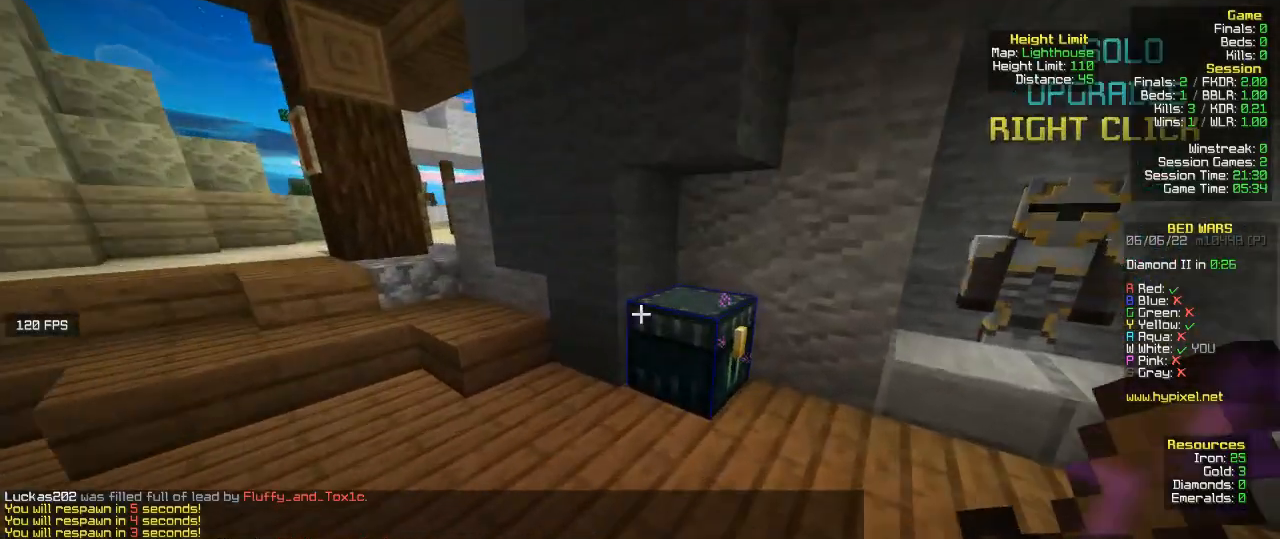
{"keys": [], "mouse": []}
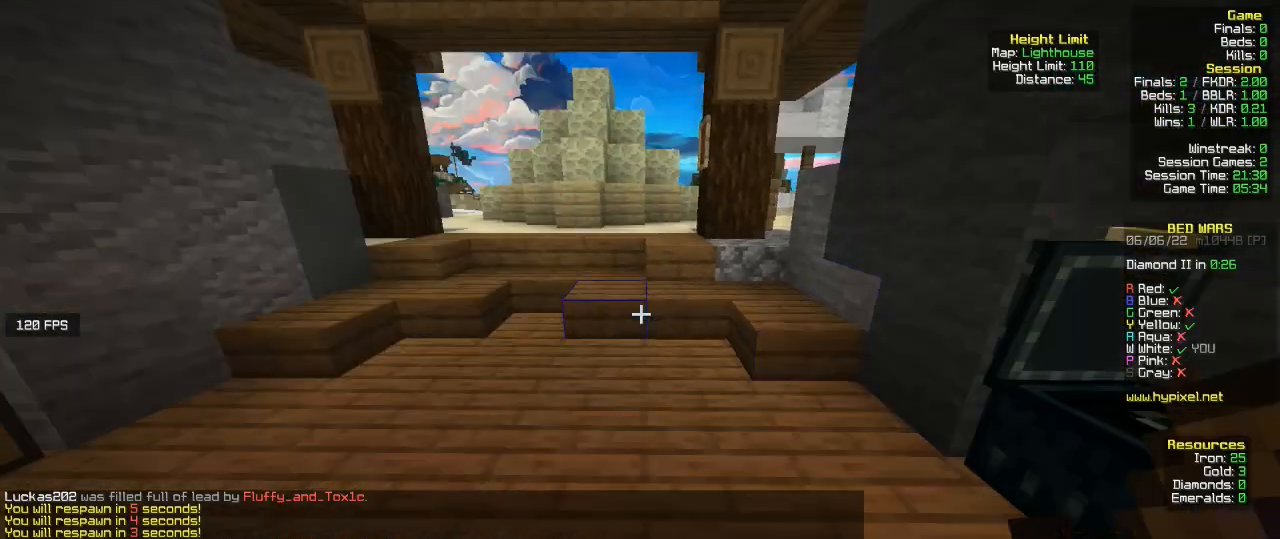
{"keys": ["w"], "mouse": [], "events": [[167, "w", "down"], [367, "a", "down"], [500, "a", "up"]]}
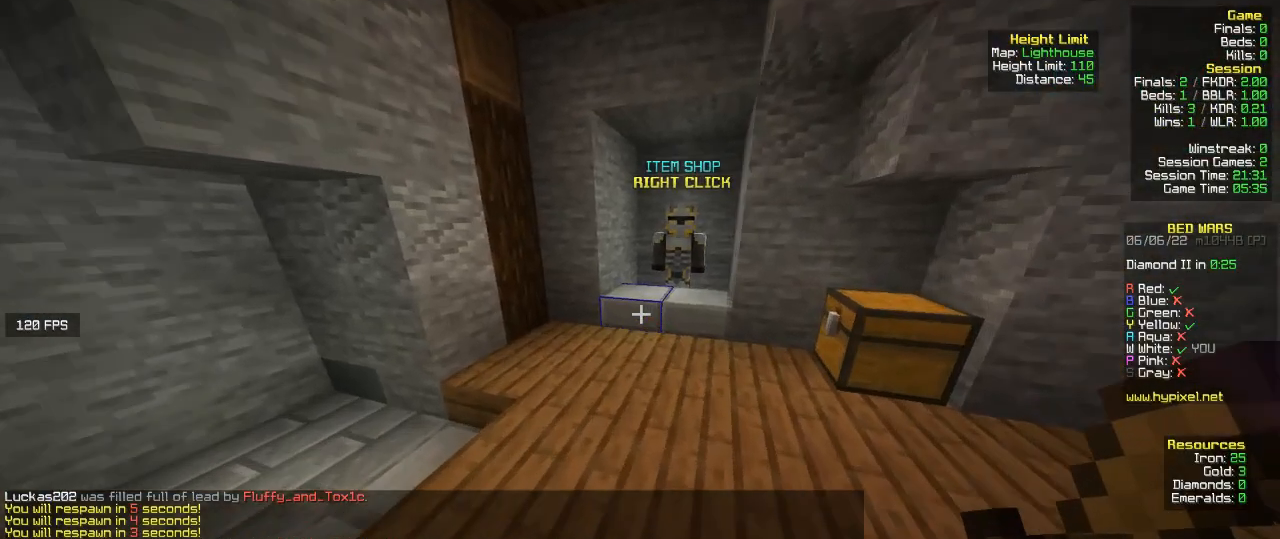
{"keys": [], "mouse": [], "events": [[33, "w", "up"]]}